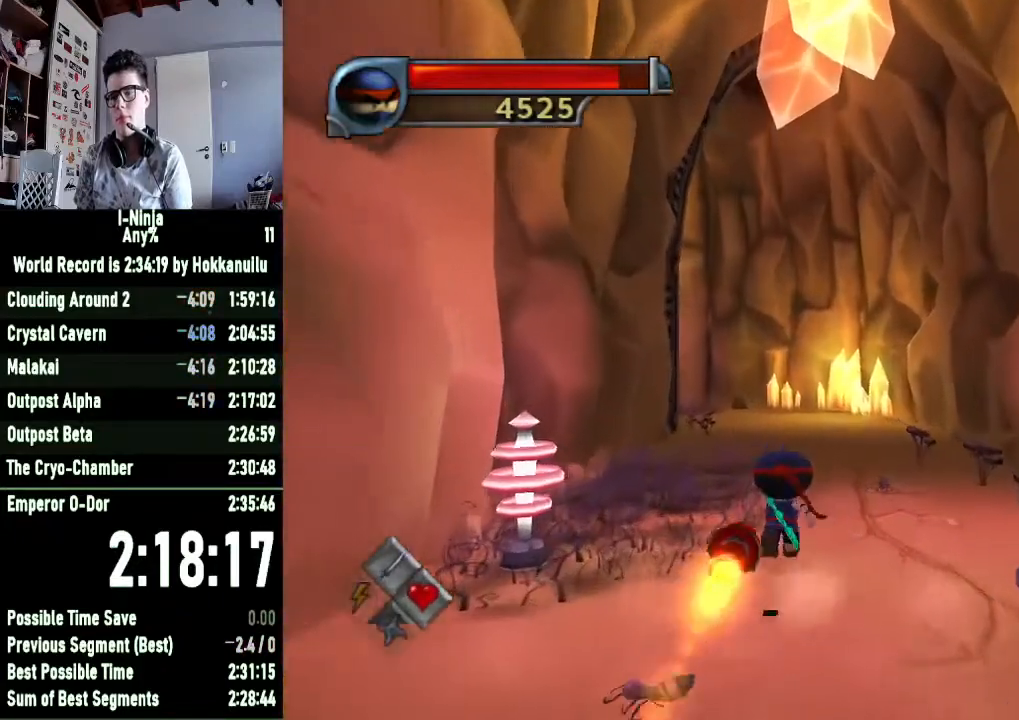
Gameplay with a controller (Xbox layout); each line is a JSON object with the inputs held at the frame after it. "button_events" lists button changes between this image and that frame as [ms after this image, input, new state], when the widget could be followed in between (sticks are given only as held states).
{"buttons": ["A"], "left_stick": "up-left", "right_stick": "center", "button_events": [[500, "A", "down"]]}
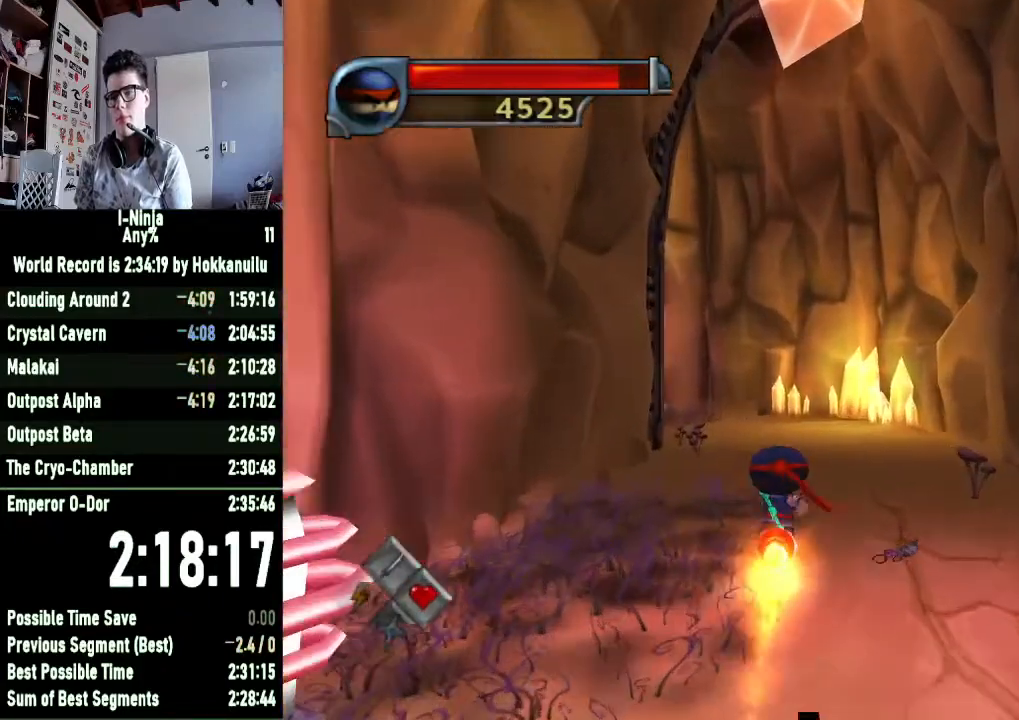
{"buttons": ["A"], "left_stick": "up-left", "right_stick": "center", "button_events": [[233, "A", "up"], [433, "A", "down"]]}
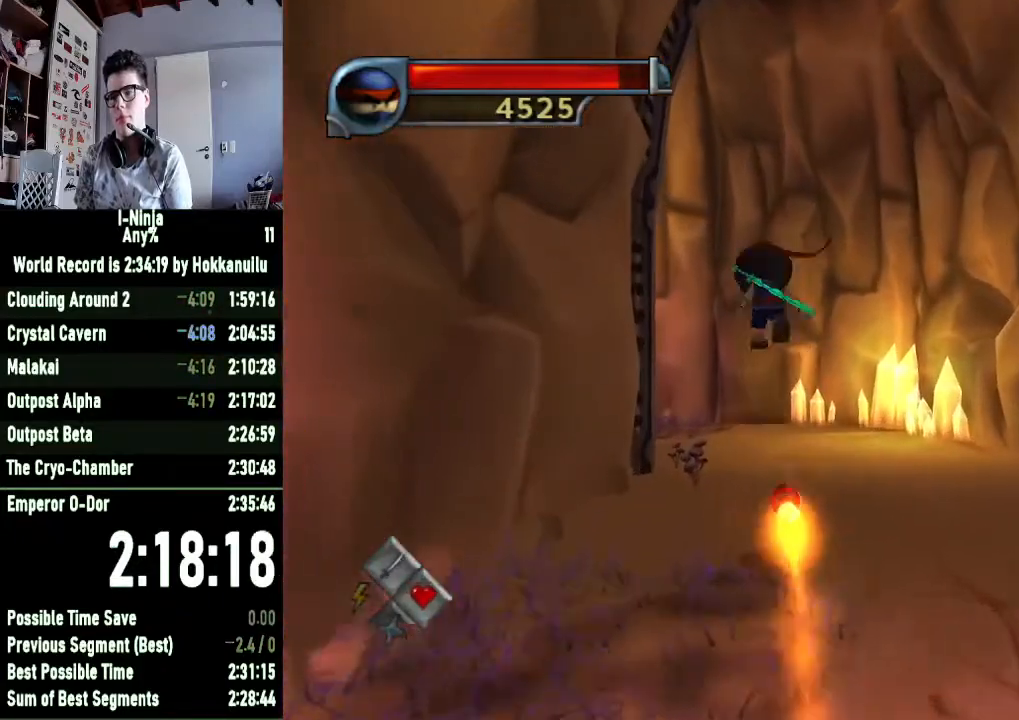
{"buttons": [], "left_stick": "up-left", "right_stick": "center", "button_events": [[200, "A", "up"]]}
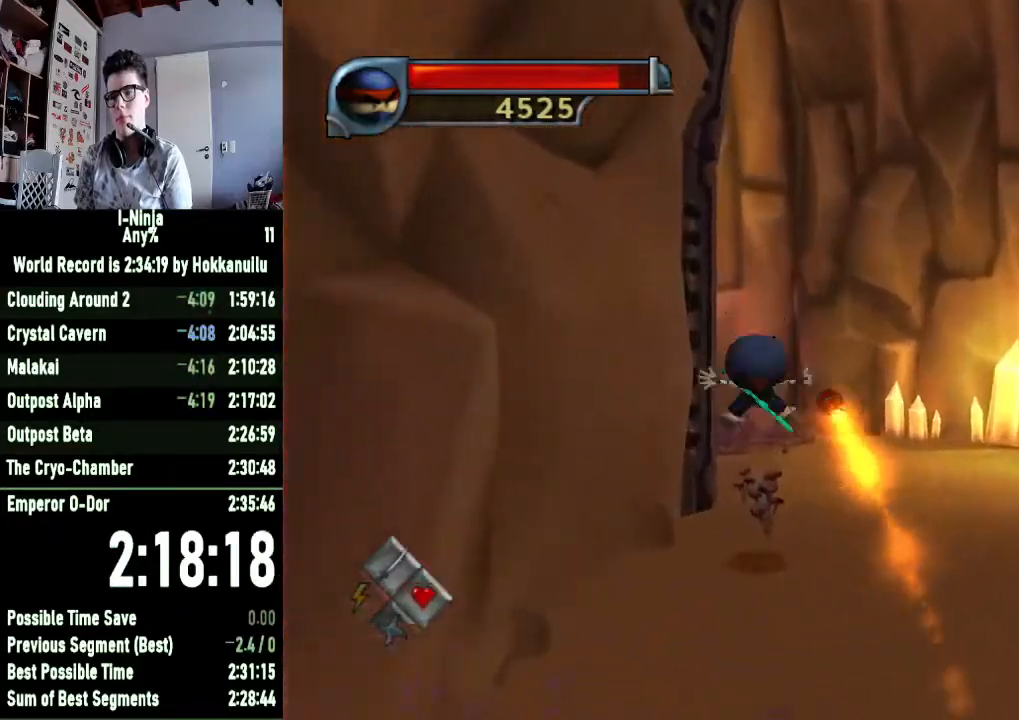
{"buttons": [], "left_stick": "up", "right_stick": "right", "button_events": []}
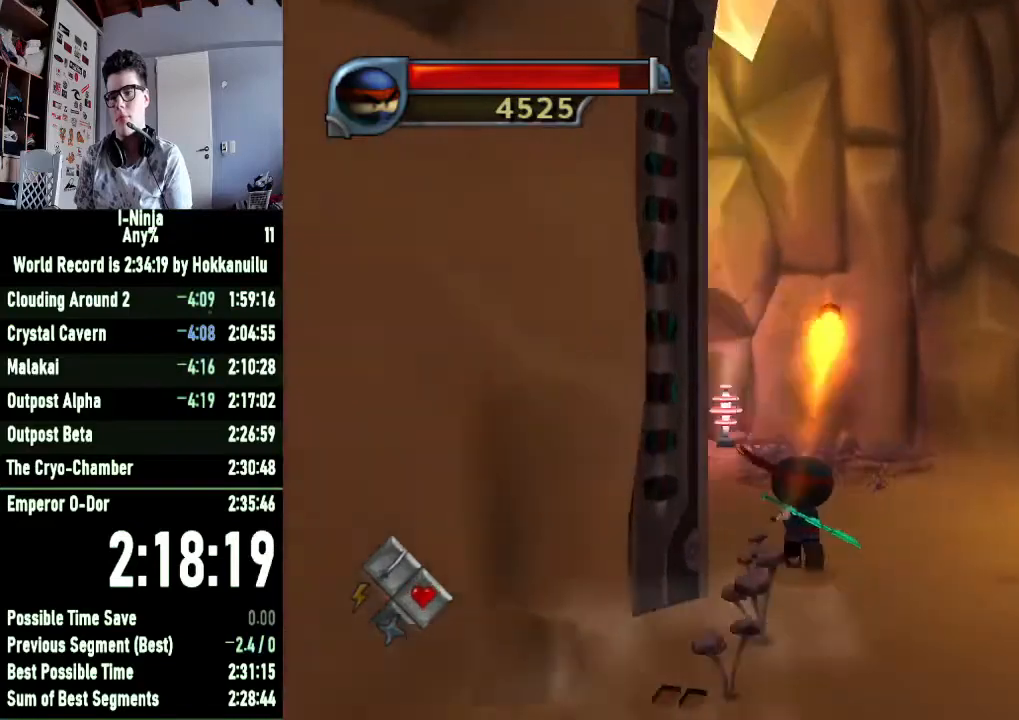
{"buttons": [], "left_stick": "up", "right_stick": "right", "button_events": []}
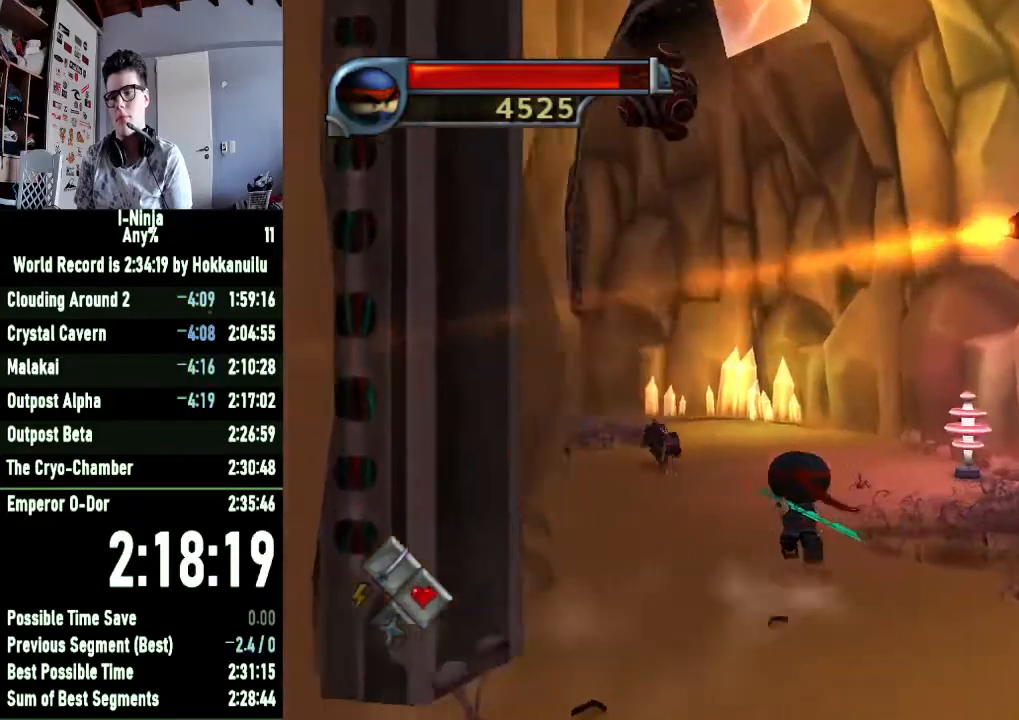
{"buttons": ["A"], "left_stick": "up-left", "right_stick": "center", "button_events": [[367, "A", "down"]]}
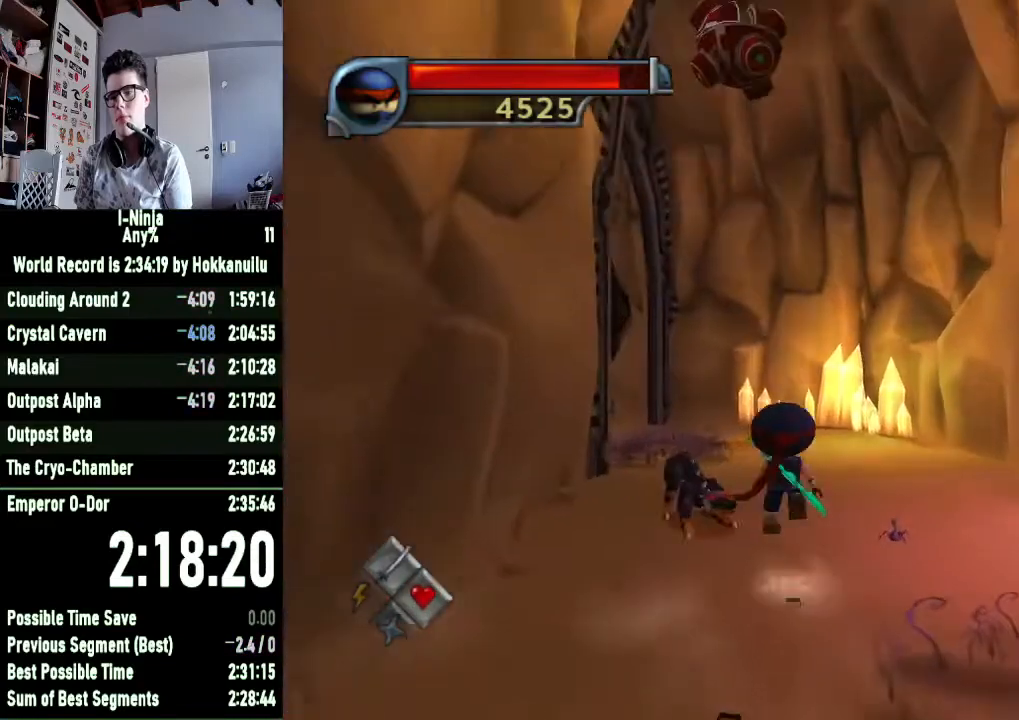
{"buttons": [], "left_stick": "up", "right_stick": "right", "button_events": [[67, "A", "up"], [200, "A", "down"], [300, "A", "up"]]}
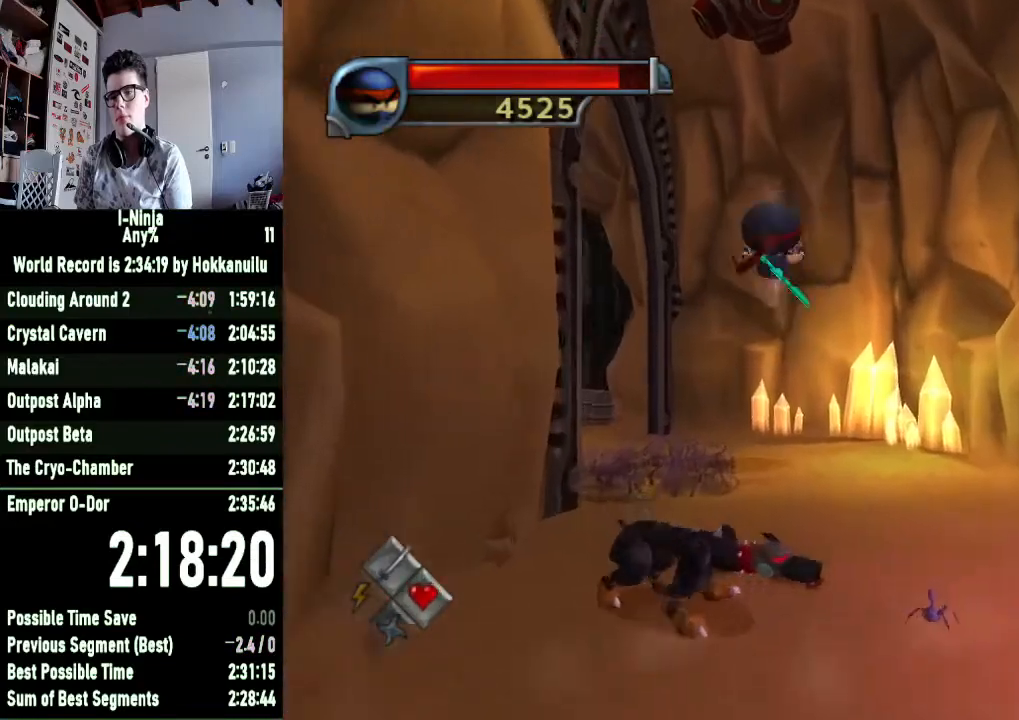
{"buttons": [], "left_stick": "up", "right_stick": "center", "button_events": []}
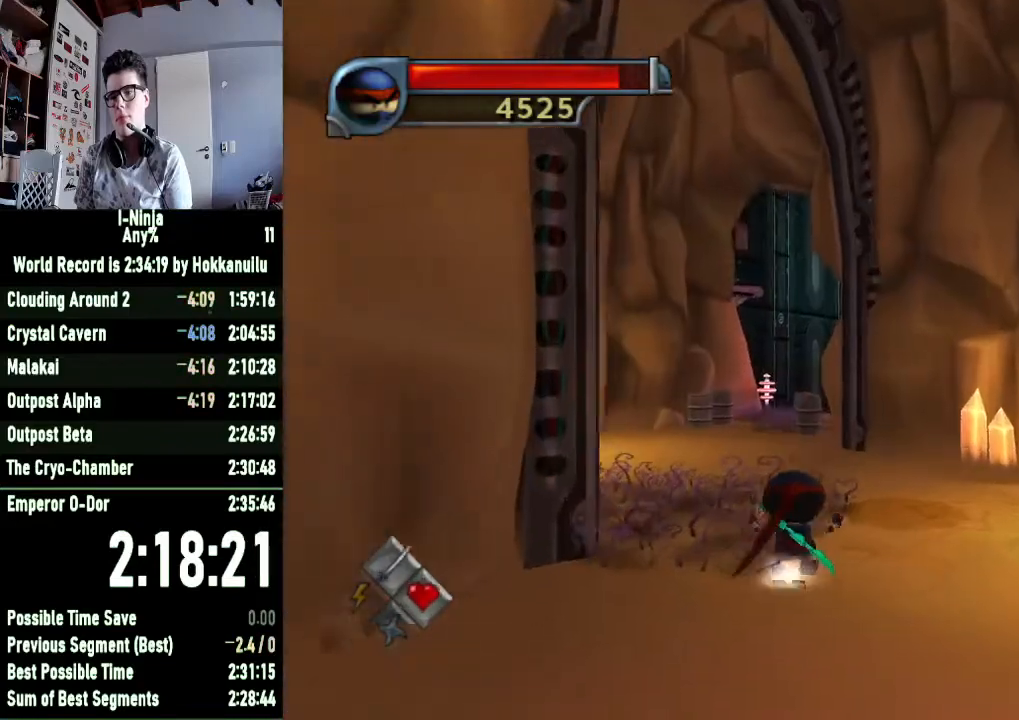
{"buttons": [], "left_stick": "up-left", "right_stick": "center", "button_events": []}
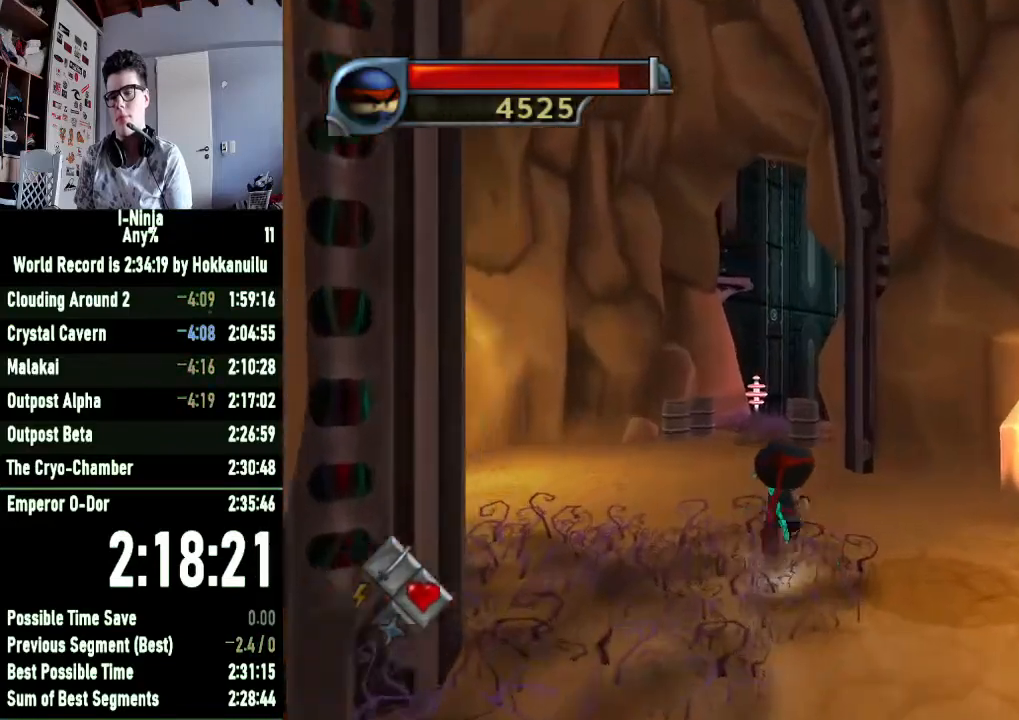
{"buttons": [], "left_stick": "up-left", "right_stick": "center", "button_events": []}
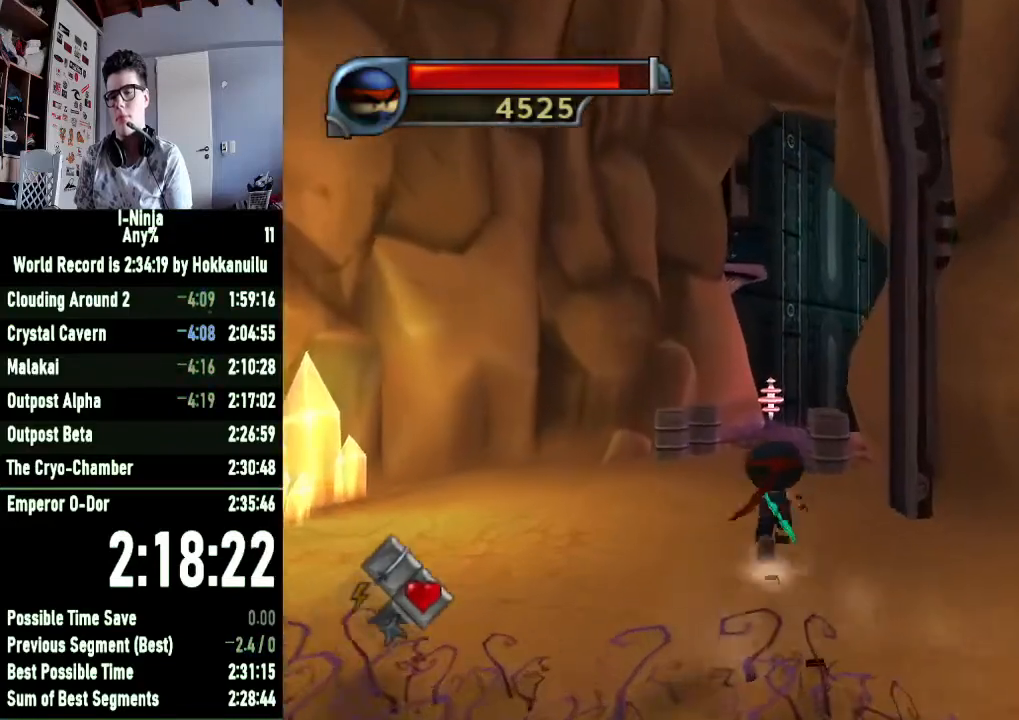
{"buttons": [], "left_stick": "up-left", "right_stick": "center", "button_events": []}
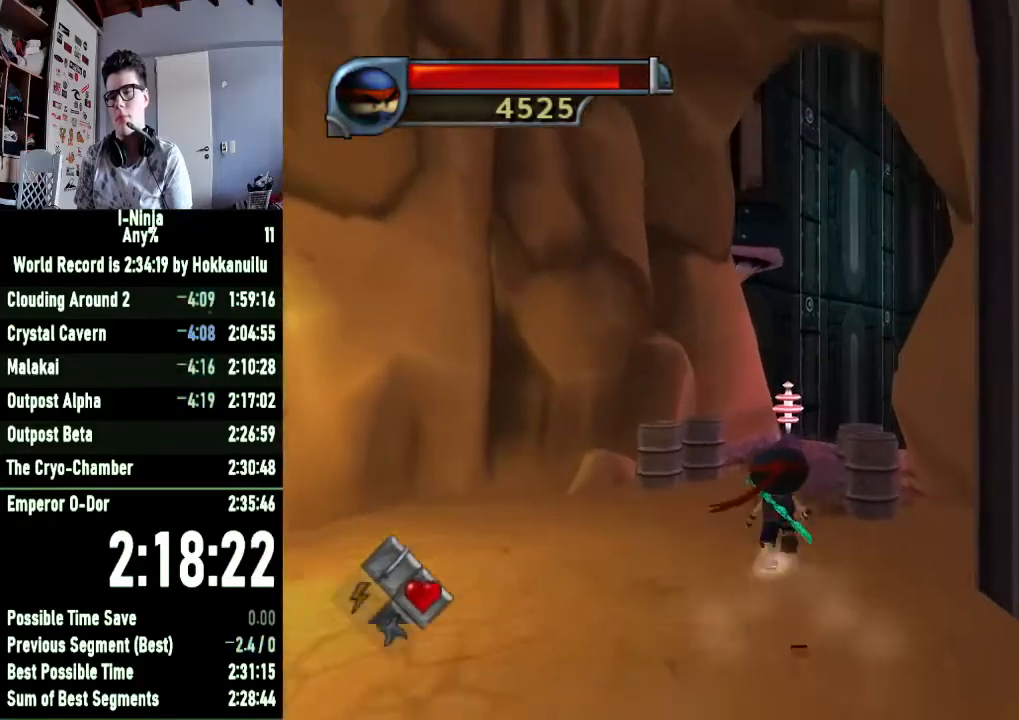
{"buttons": [], "left_stick": "up-left", "right_stick": "center", "button_events": []}
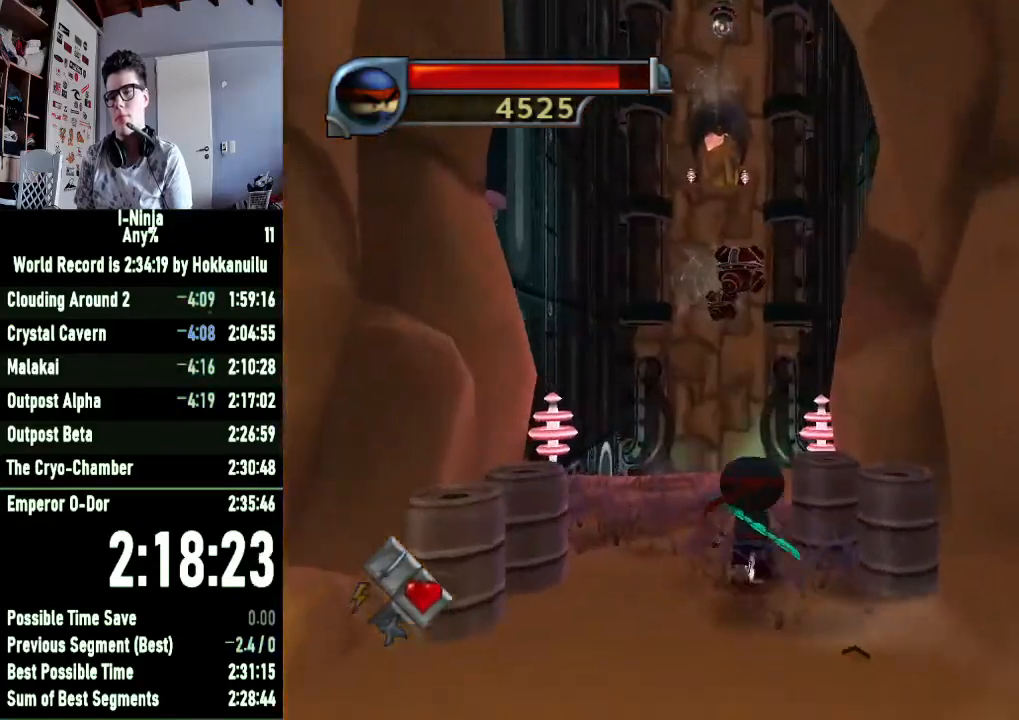
{"buttons": [], "left_stick": "up-left", "right_stick": "center", "button_events": []}
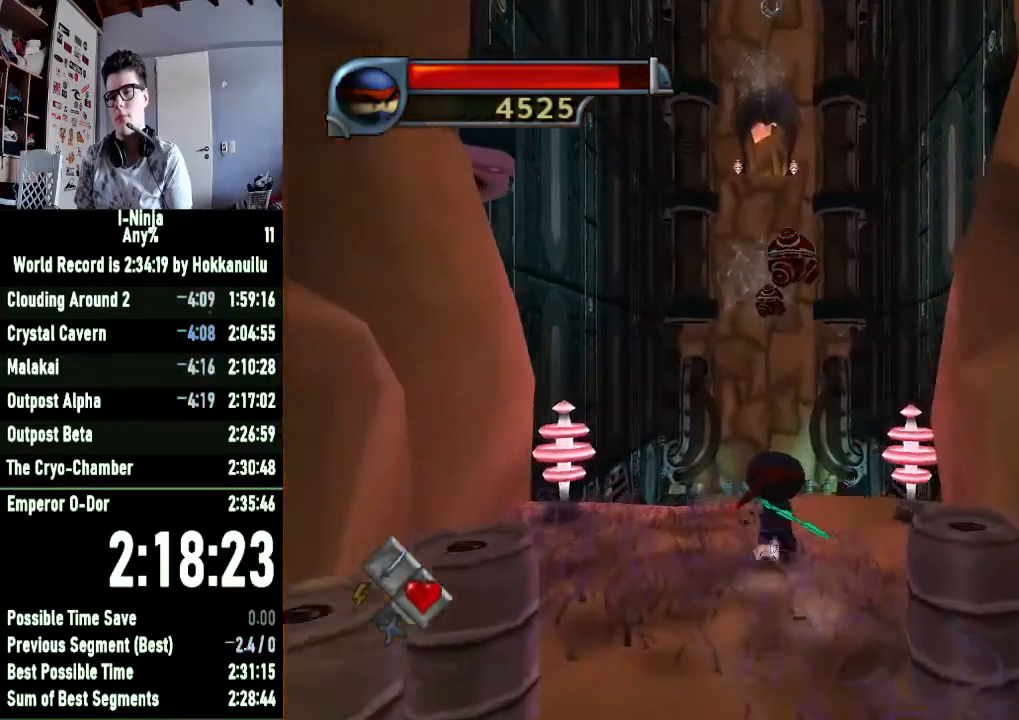
{"buttons": [], "left_stick": "up-left", "right_stick": "center", "button_events": [[400, "A", "down"], [467, "A", "up"]]}
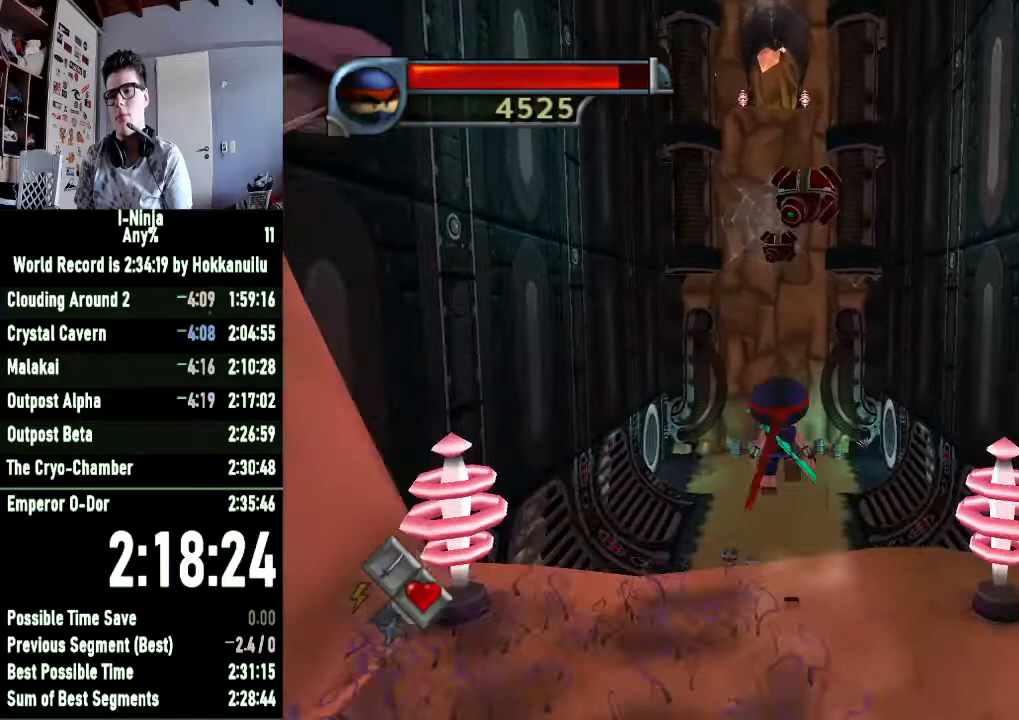
{"buttons": [], "left_stick": "up-left", "right_stick": "center", "button_events": []}
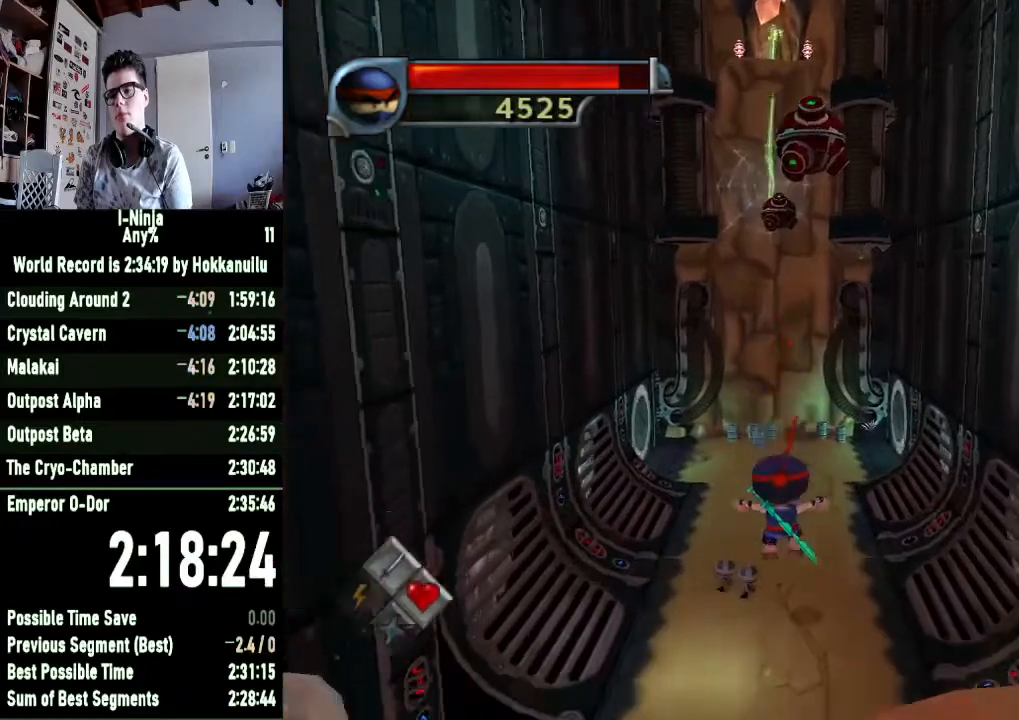
{"buttons": [], "left_stick": "up-left", "right_stick": "center", "button_events": [[33, "B", "down"], [367, "B", "up"]]}
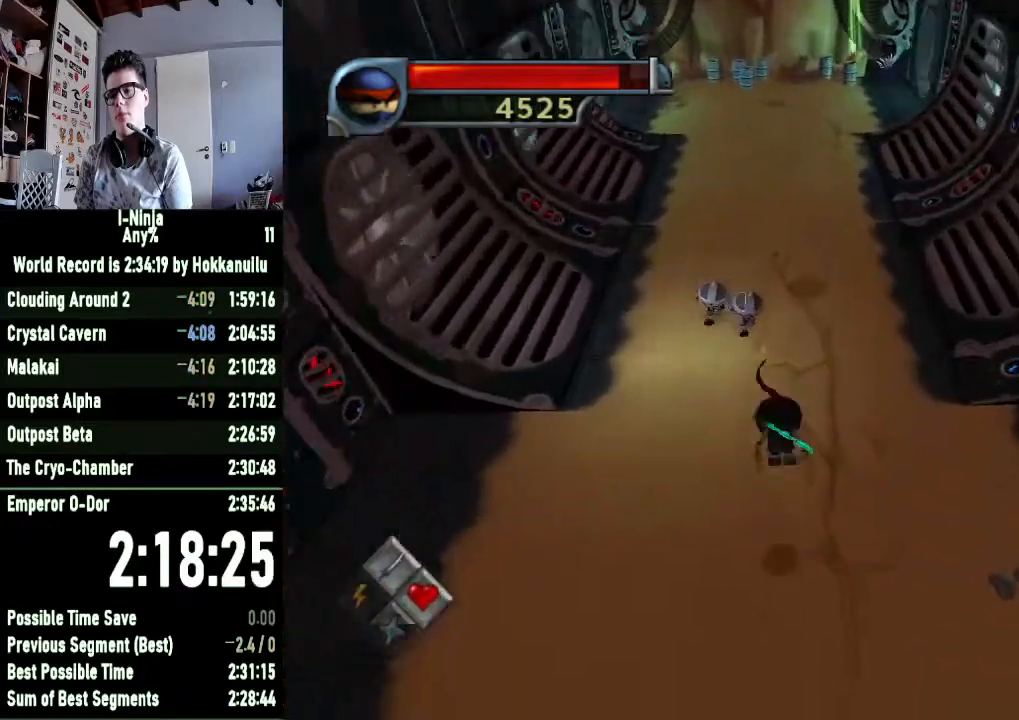
{"buttons": [], "left_stick": "up-left", "right_stick": "center", "button_events": [[300, "X", "down"], [433, "X", "up"]]}
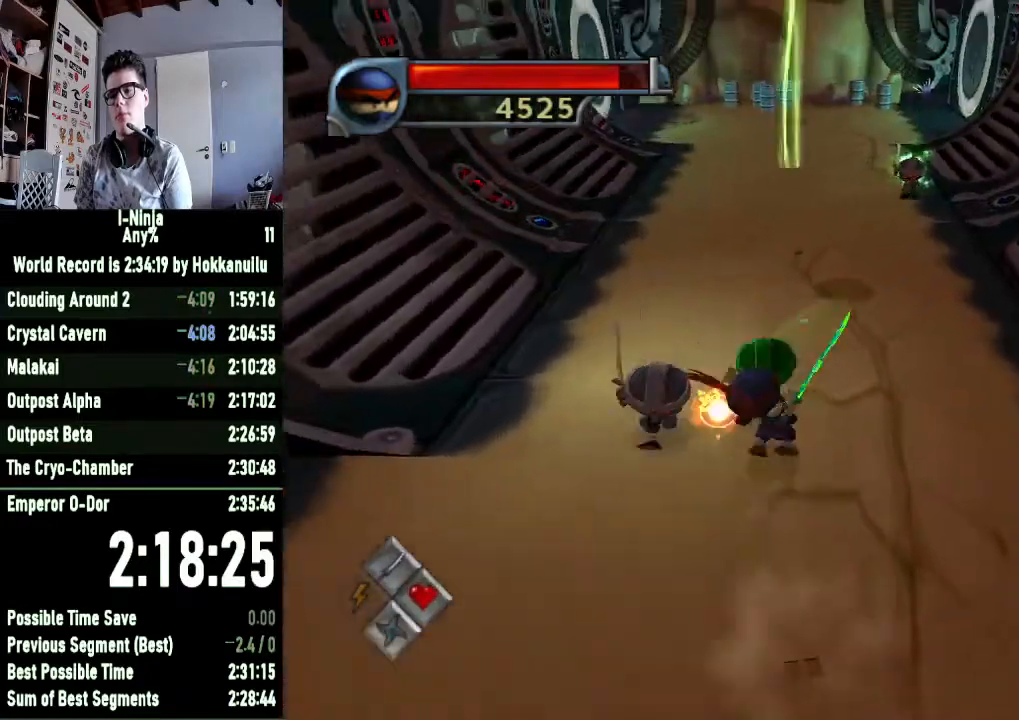
{"buttons": ["X"], "left_stick": "down-left", "right_stick": "center", "button_events": [[67, "X", "down"], [233, "X", "up"], [367, "X", "down"]]}
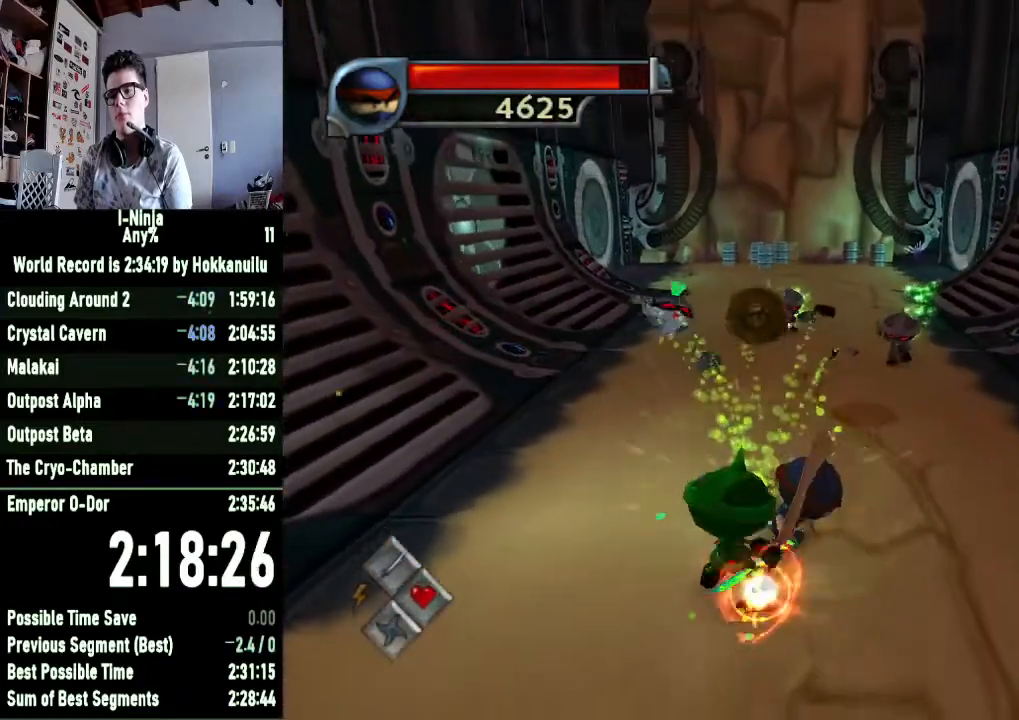
{"buttons": ["X"], "left_stick": "up", "right_stick": "center", "button_events": [[33, "X", "up"], [133, "X", "down"], [300, "X", "up"], [433, "X", "down"]]}
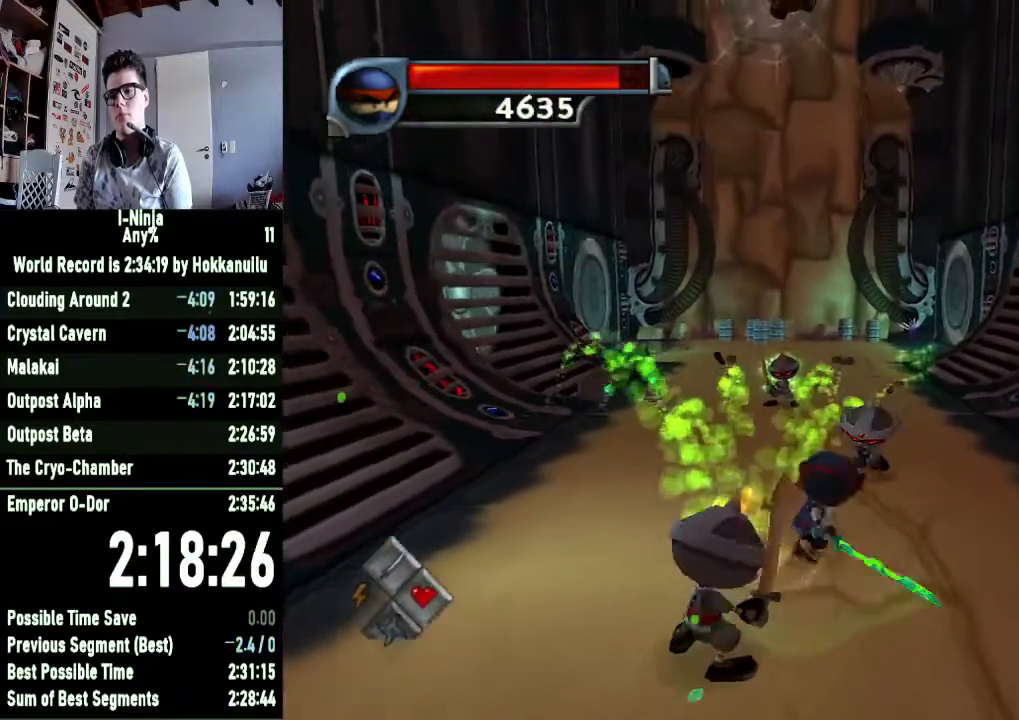
{"buttons": ["X"], "left_stick": "up-left", "right_stick": "center", "button_events": [[67, "X", "up"], [200, "X", "down"], [333, "X", "up"], [433, "X", "down"]]}
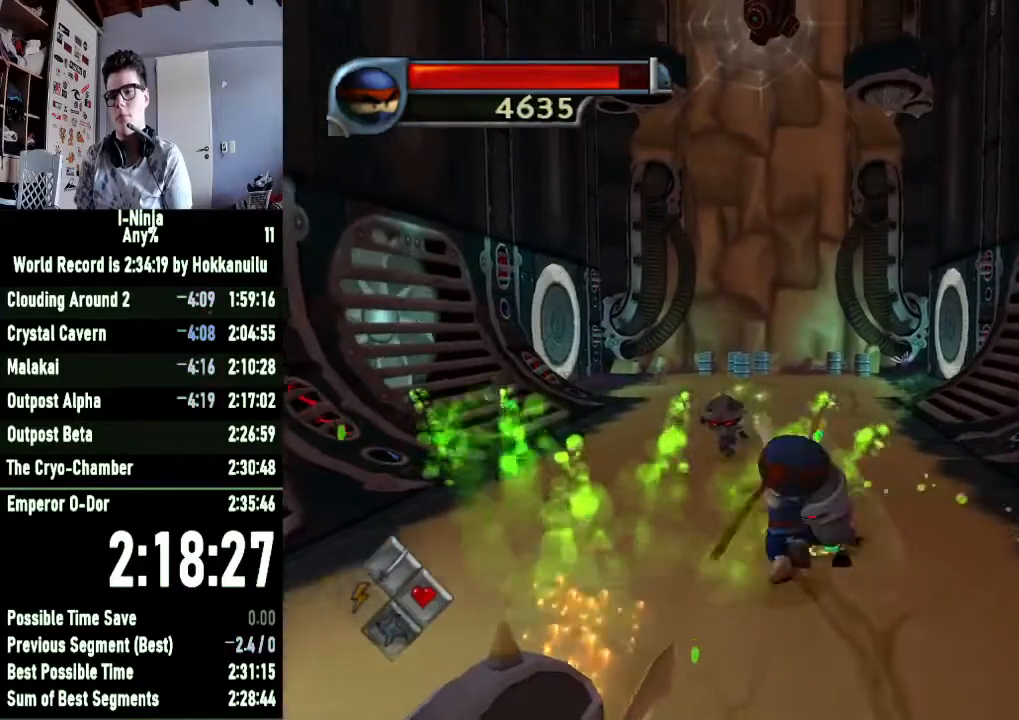
{"buttons": [], "left_stick": "up-left", "right_stick": "center", "button_events": [[33, "X", "up"], [133, "X", "down"], [267, "X", "up"], [333, "X", "down"], [467, "X", "up"]]}
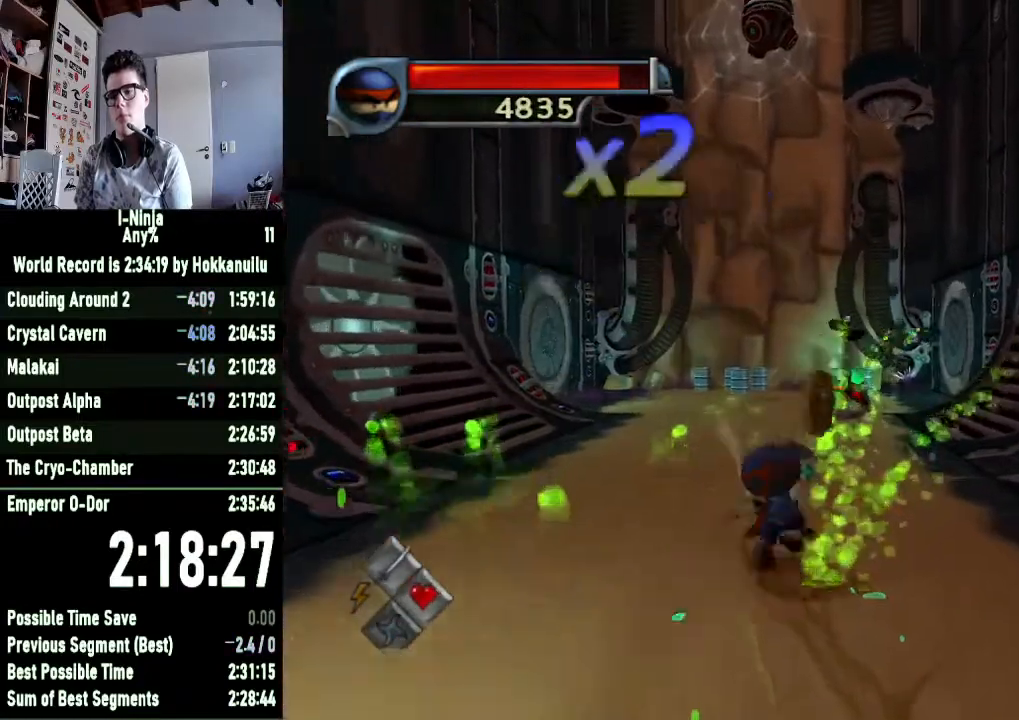
{"buttons": [], "left_stick": "down", "right_stick": "center", "button_events": [[100, "X", "down"], [200, "X", "up"], [333, "X", "down"], [467, "X", "up"]]}
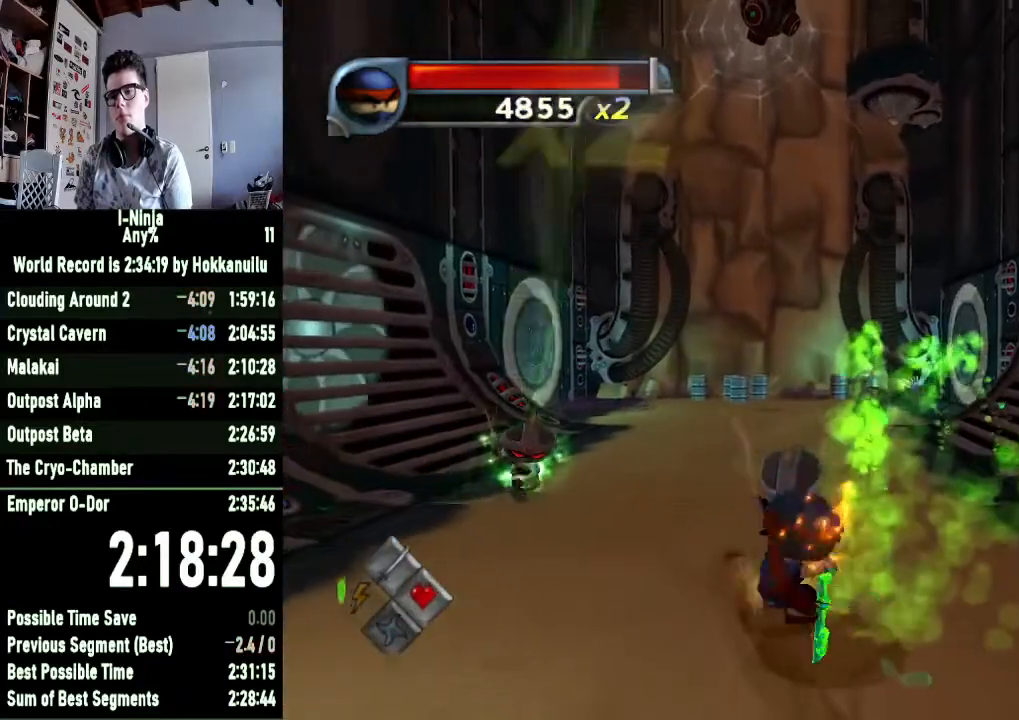
{"buttons": [], "left_stick": "up", "right_stick": "center", "button_events": [[133, "X", "down"], [233, "X", "up"], [367, "X", "down"], [467, "X", "up"]]}
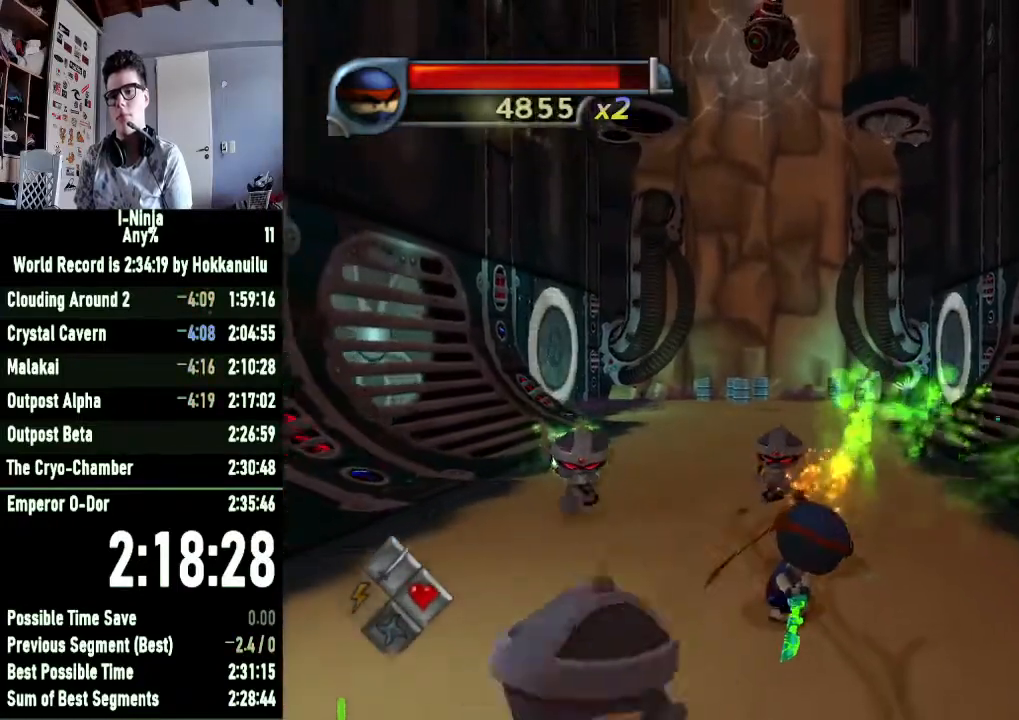
{"buttons": ["X"], "left_stick": "down-left", "right_stick": "center", "button_events": [[67, "X", "down"], [167, "X", "up"], [267, "X", "down"], [367, "X", "up"], [467, "X", "down"]]}
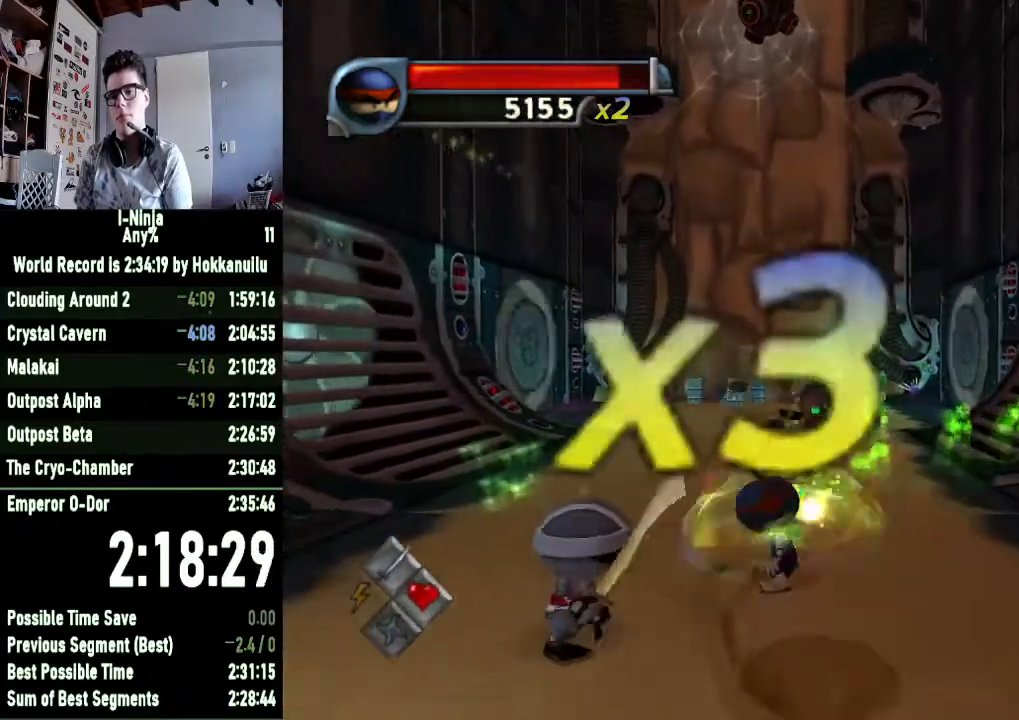
{"buttons": ["X"], "left_stick": "down-left", "right_stick": "center", "button_events": [[67, "X", "up"], [133, "X", "down"], [267, "X", "up"], [333, "X", "down"], [433, "X", "up"], [500, "X", "down"]]}
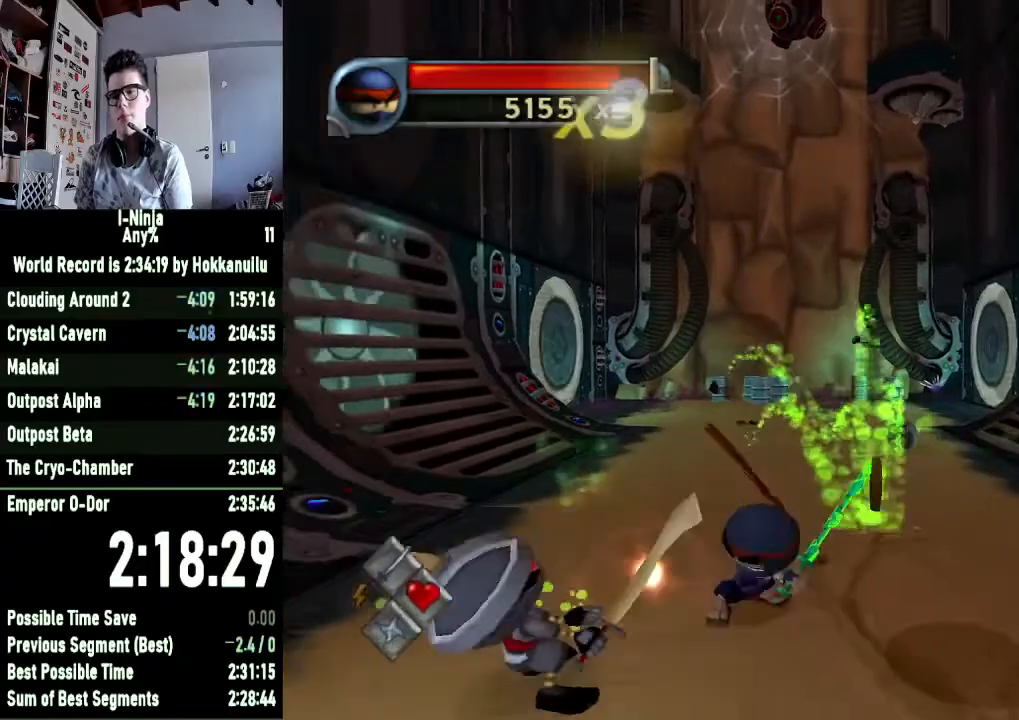
{"buttons": ["X"], "left_stick": "down-right", "right_stick": "center", "button_events": [[133, "X", "up"], [233, "X", "down"], [333, "X", "up"], [433, "X", "down"]]}
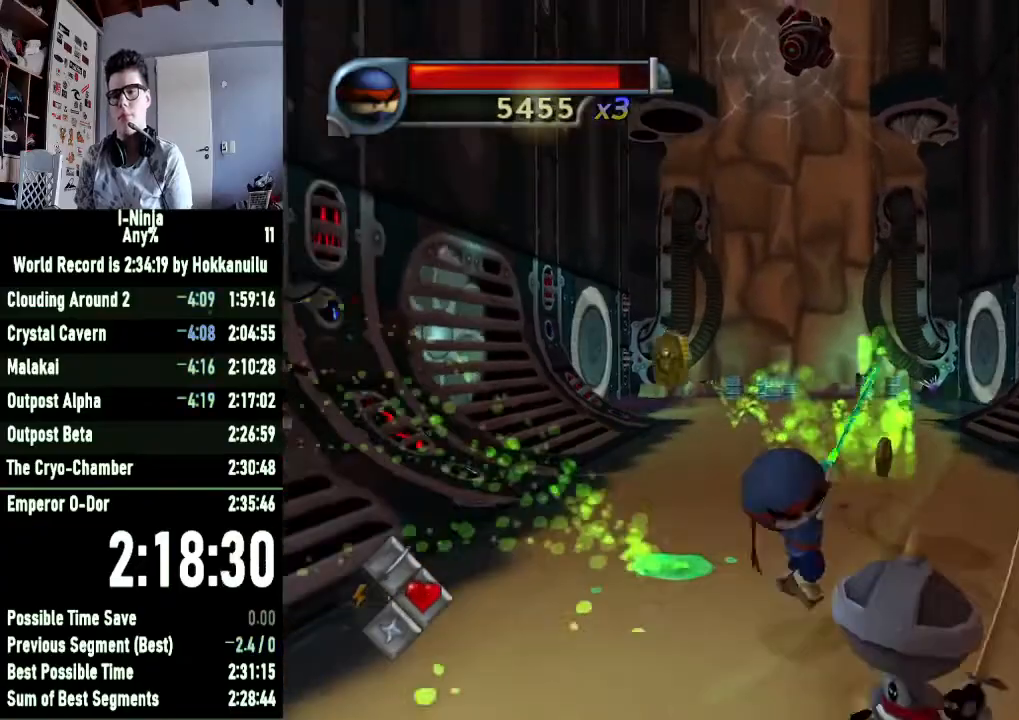
{"buttons": [], "left_stick": "down-right", "right_stick": "center", "button_events": [[33, "X", "up"], [167, "X", "down"], [300, "X", "up"], [400, "X", "down"], [500, "X", "up"]]}
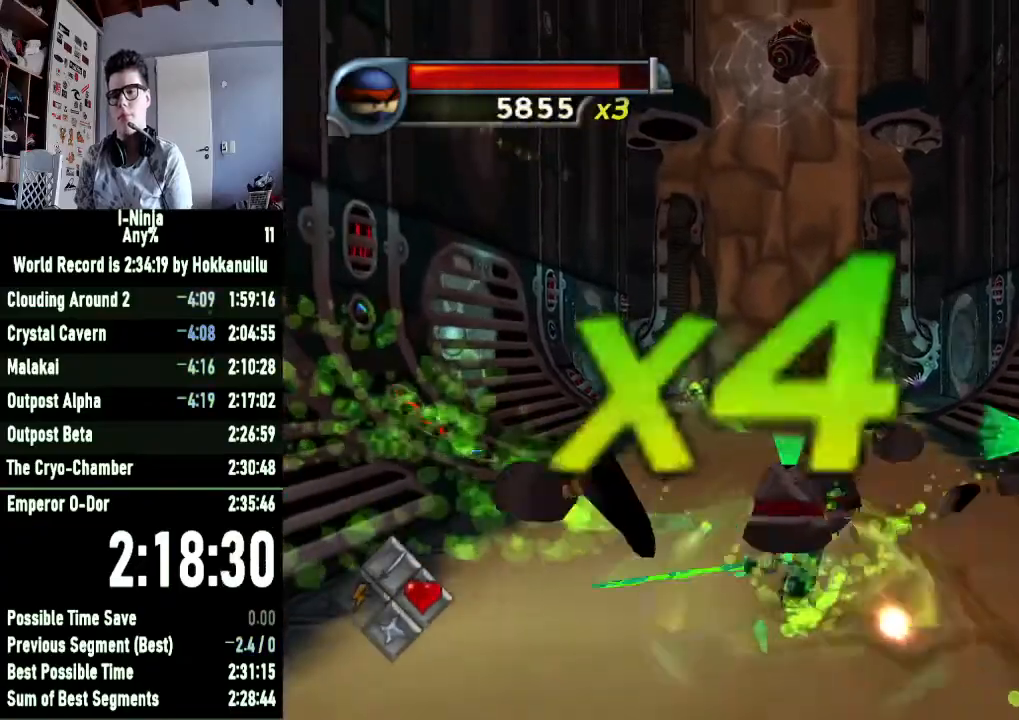
{"buttons": [], "left_stick": "down", "right_stick": "center", "button_events": [[167, "A", "down"], [300, "A", "up"]]}